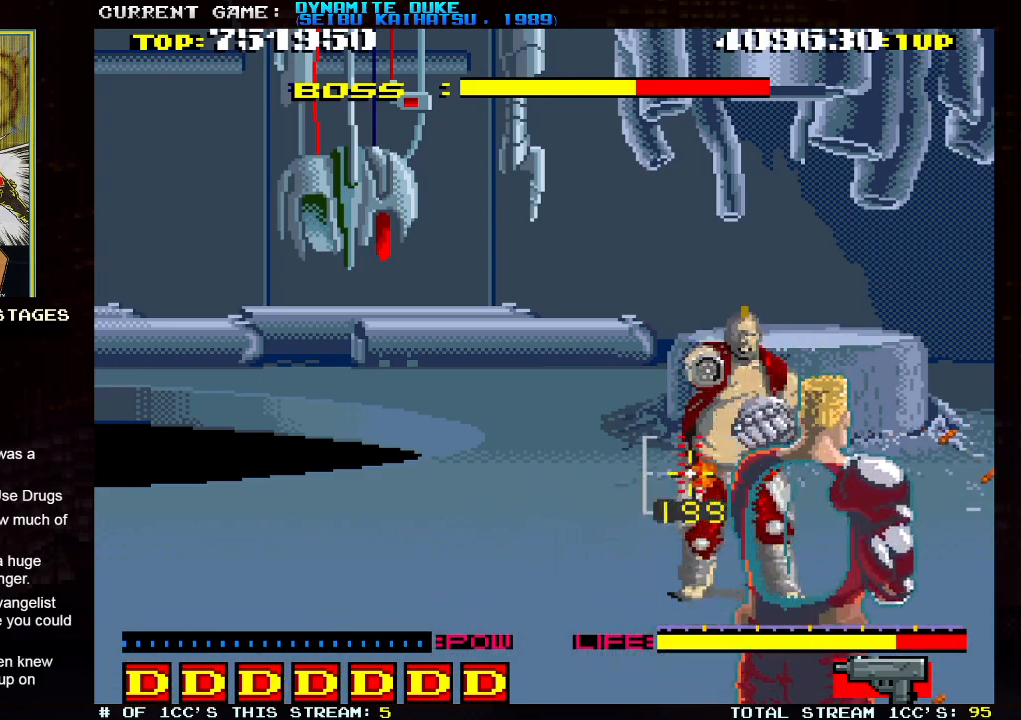
Gameplay with a controller (arcade stick); each line is a JSON object with the inputs held at the frame after it. "events" lists button and stick changes between this image and that frame as [ms after this image, input, new state], when the widget could be followed in between. Not read: L3 R3.
{"buttons": [], "left_stick": "down-left", "events": [[17, "left_stick", "down-left"]]}
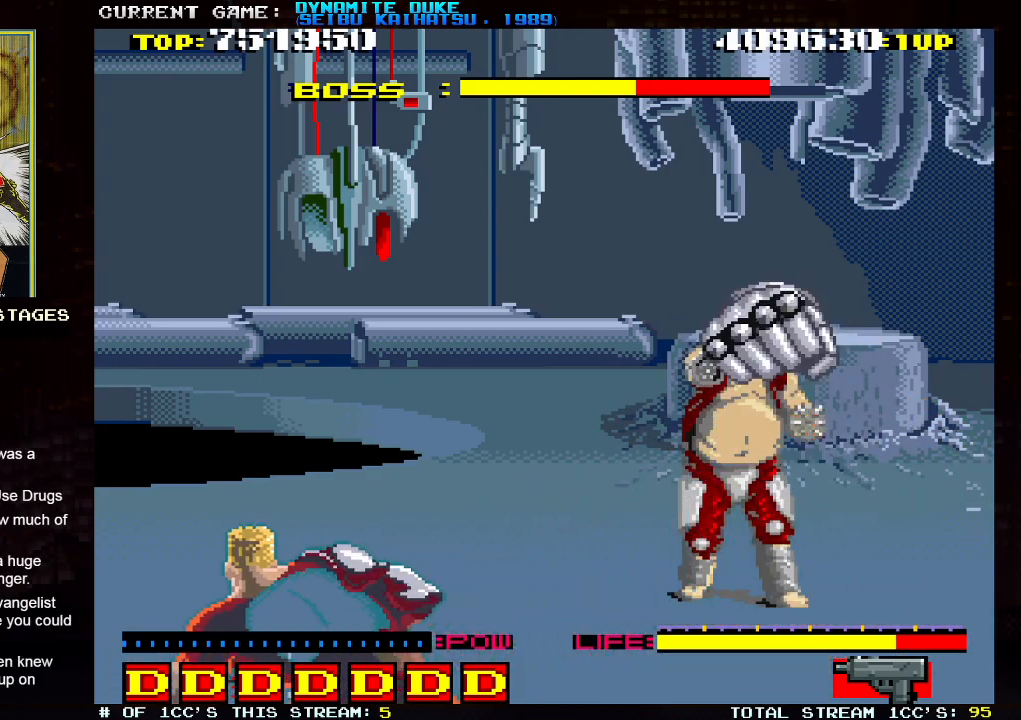
{"buttons": [], "left_stick": "down-left", "events": []}
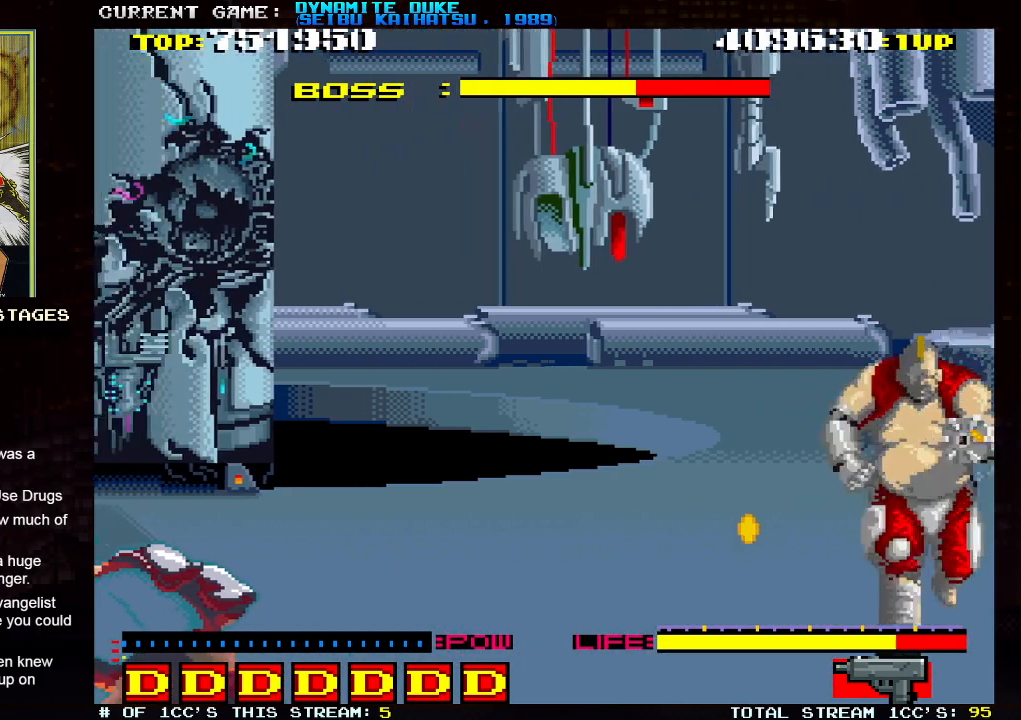
{"buttons": [], "left_stick": "down-left", "events": []}
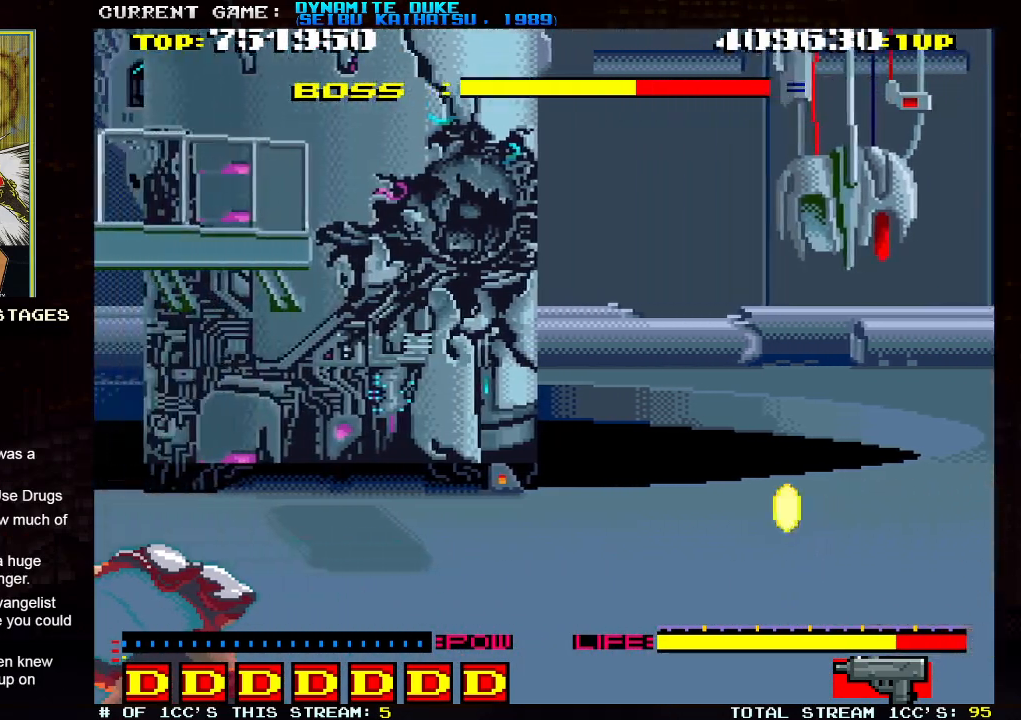
{"buttons": [], "left_stick": "down-right", "events": [[484, "left_stick", "down-right"]]}
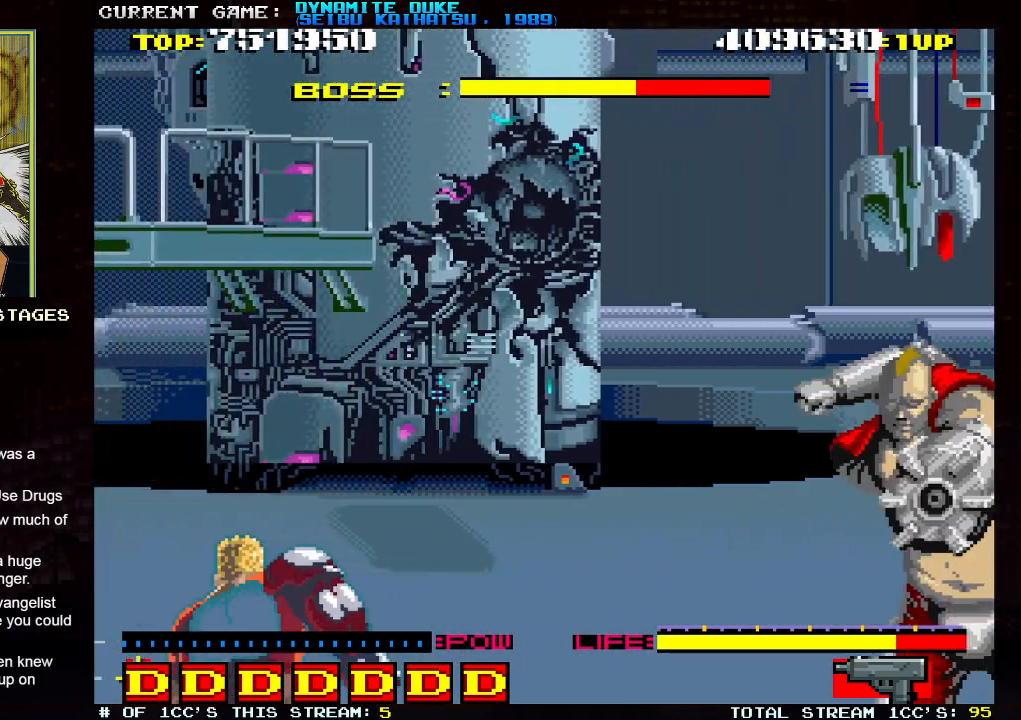
{"buttons": [], "left_stick": "down", "events": [[217, "left_stick", "center"], [284, "left_stick", "down"]]}
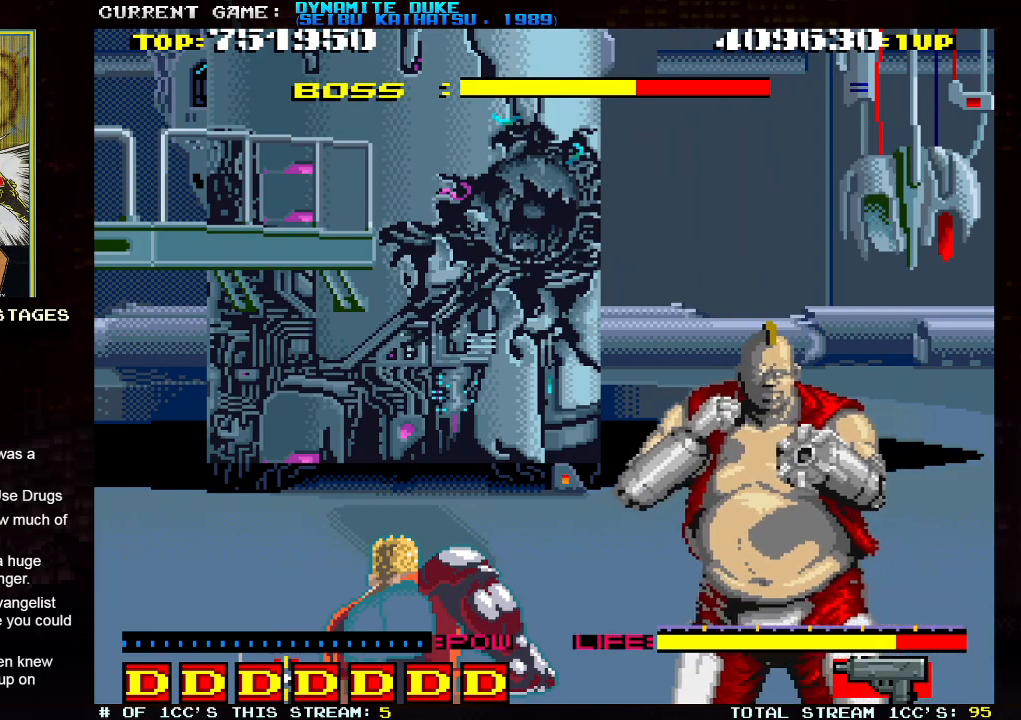
{"buttons": [], "left_stick": "center", "events": [[284, "left_stick", "up"], [300, "TRIANGLE", "down"], [367, "TRIANGLE", "up"], [400, "left_stick", "center"]]}
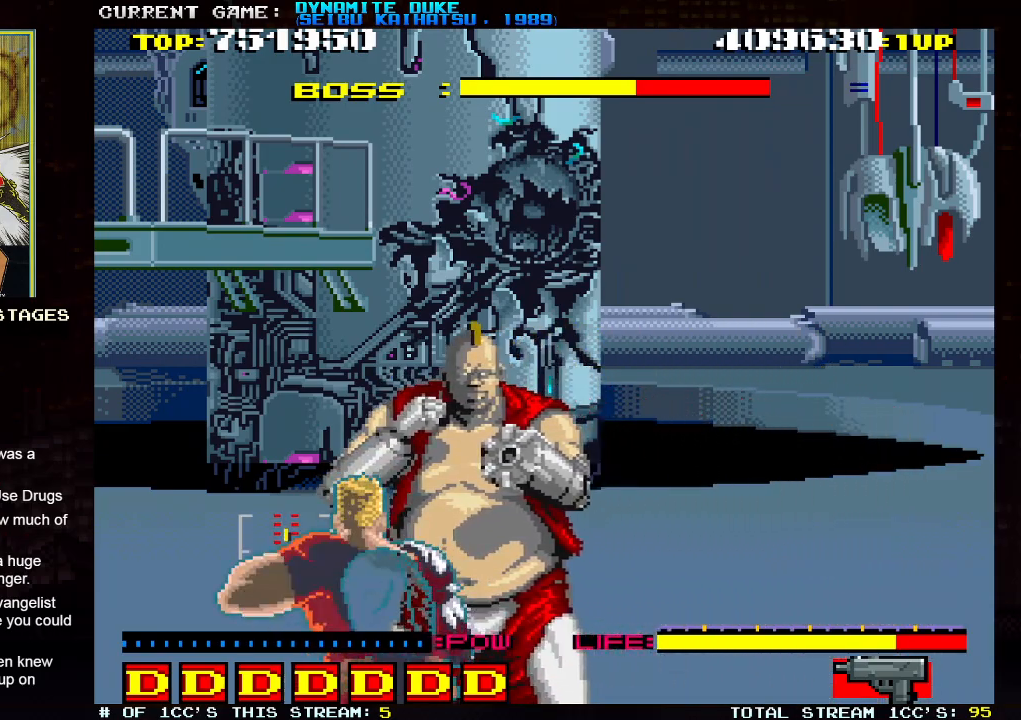
{"buttons": [], "left_stick": "down-left", "events": [[184, "left_stick", "down-left"]]}
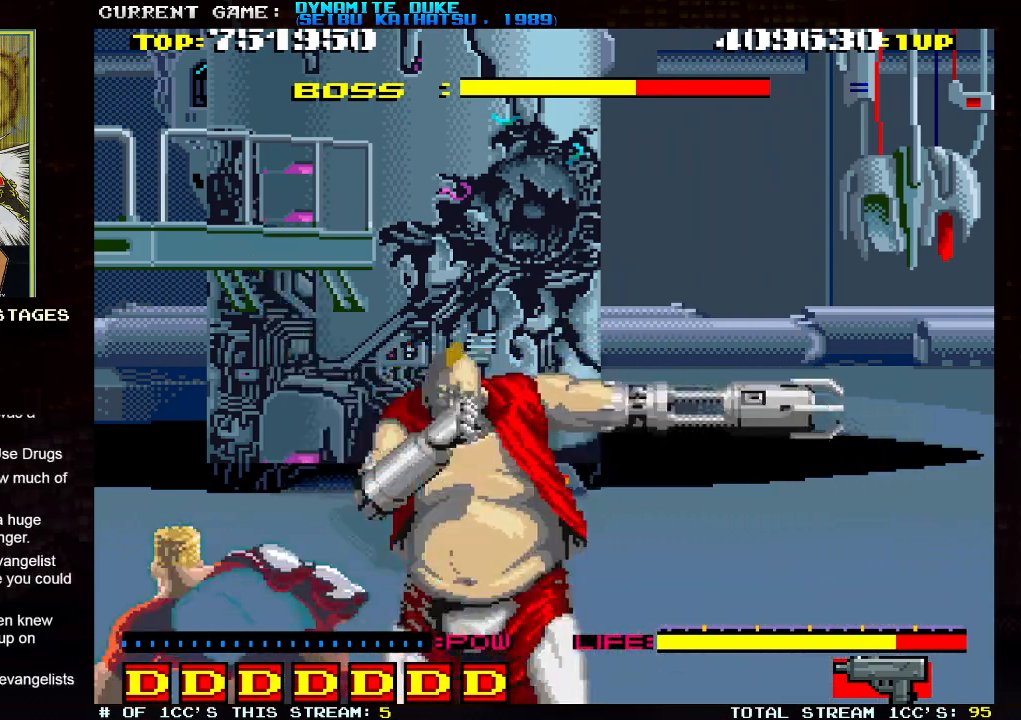
{"buttons": [], "left_stick": "down-right", "events": [[300, "left_stick", "down-right"]]}
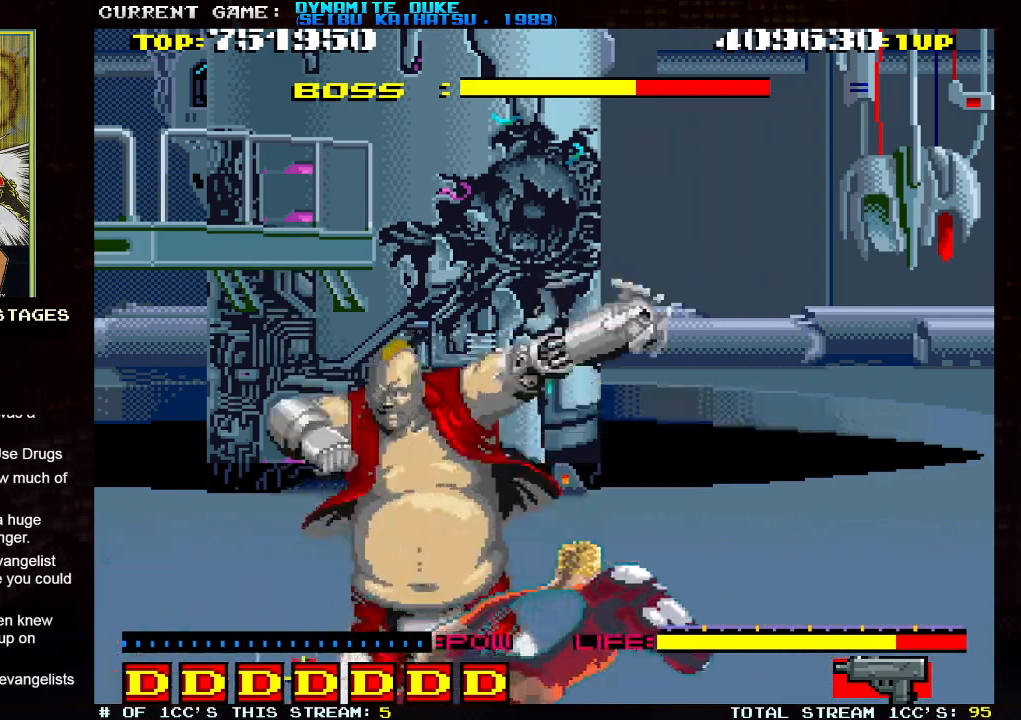
{"buttons": [], "left_stick": "down-right", "events": []}
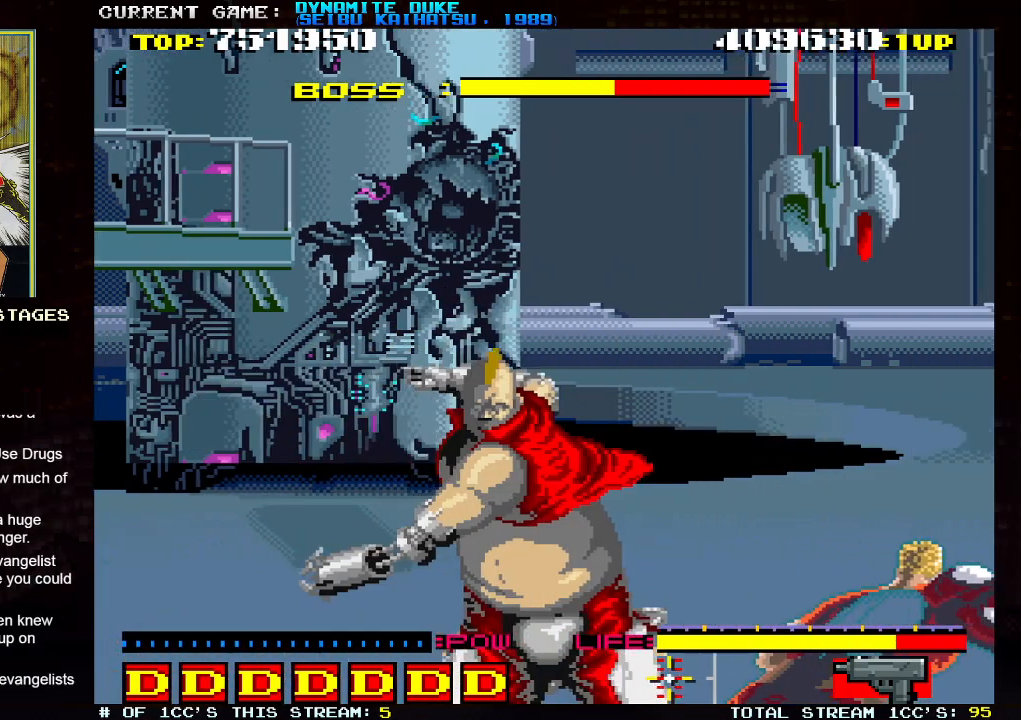
{"buttons": [], "left_stick": "down-right", "events": []}
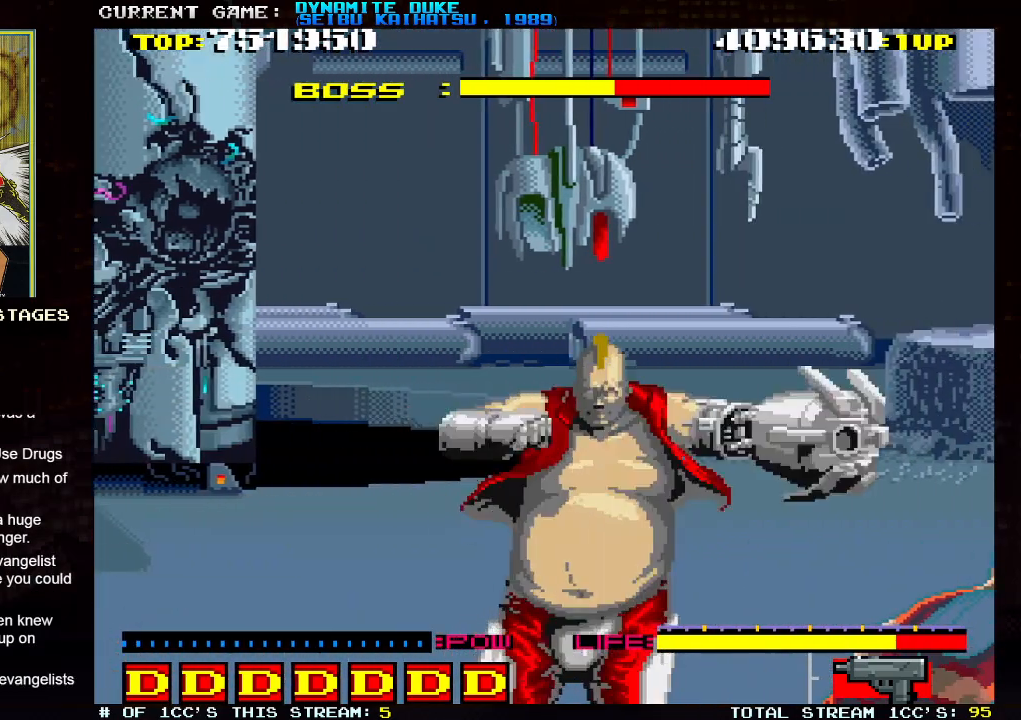
{"buttons": [], "left_stick": "down-left", "events": [[117, "left_stick", "down-left"]]}
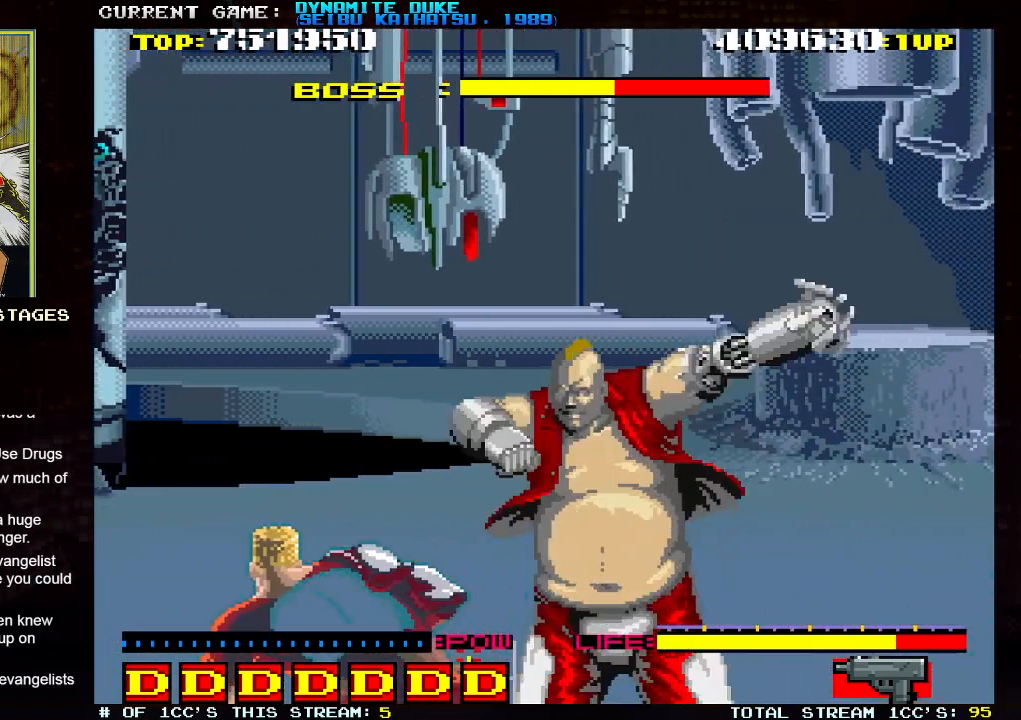
{"buttons": [], "left_stick": "down-left", "events": []}
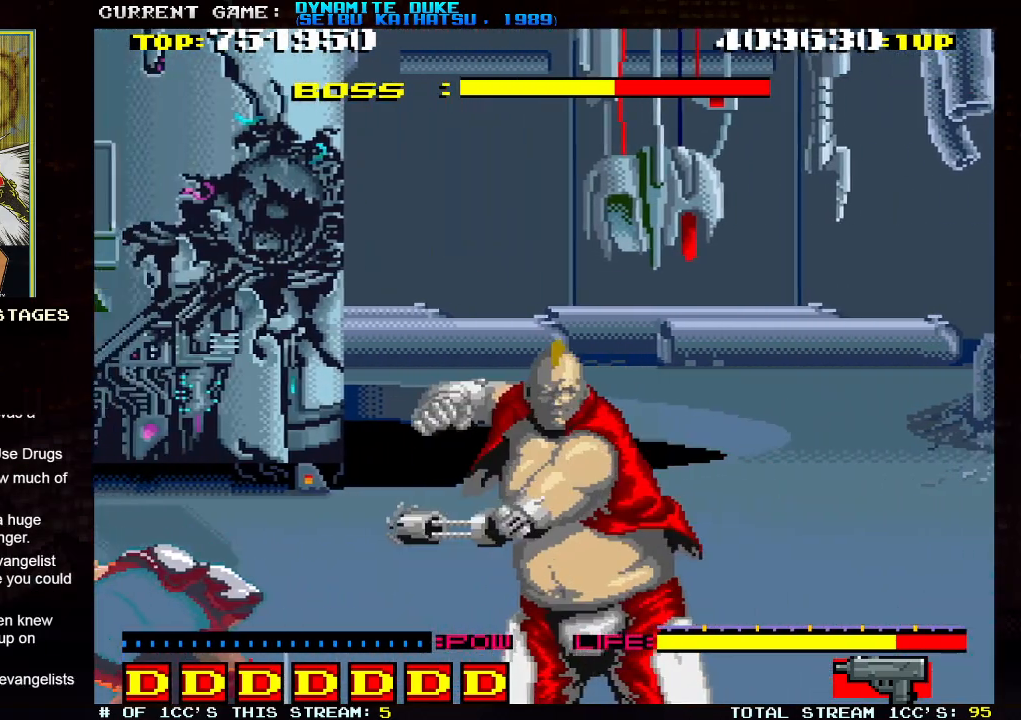
{"buttons": [], "left_stick": "down-left", "events": []}
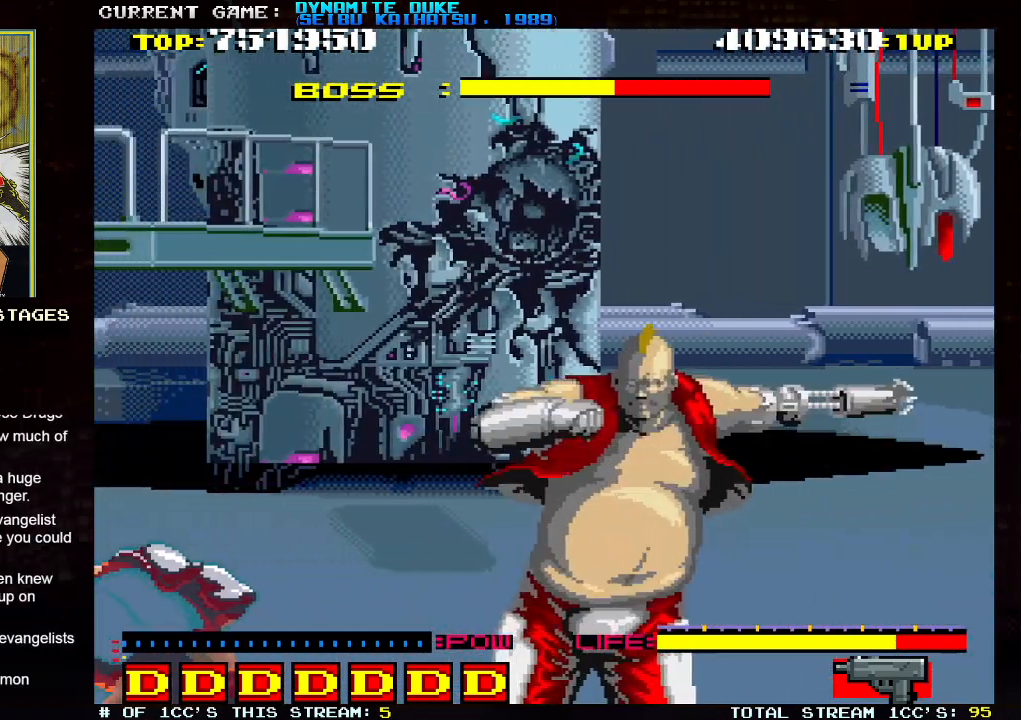
{"buttons": ["TRIANGLE"], "left_stick": "up-right", "events": [[267, "left_stick", "down-right"], [417, "left_stick", "up-right"], [434, "TRIANGLE", "down"]]}
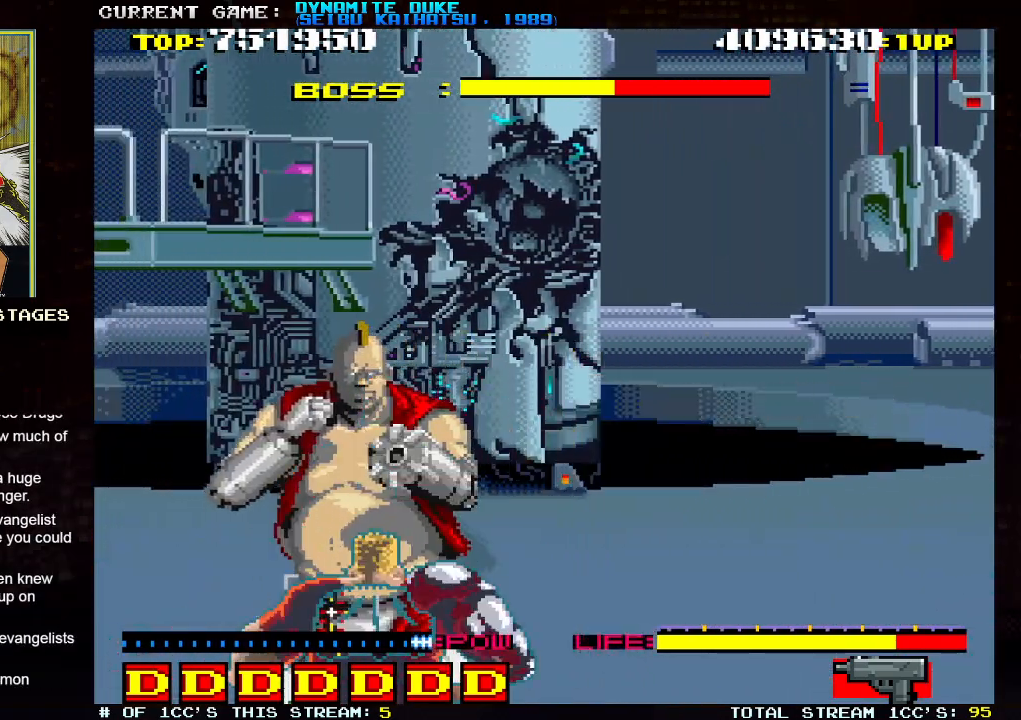
{"buttons": [], "left_stick": "down-right", "events": [[17, "TRIANGLE", "up"], [51, "left_stick", "center"], [384, "left_stick", "down-right"]]}
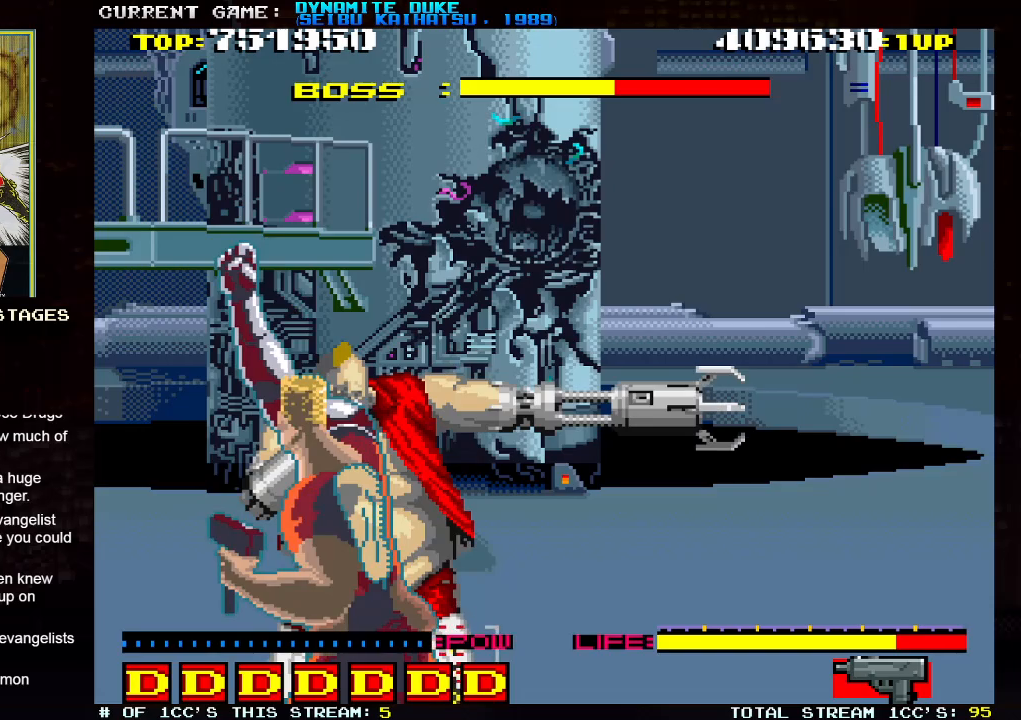
{"buttons": [], "left_stick": "down-right", "events": []}
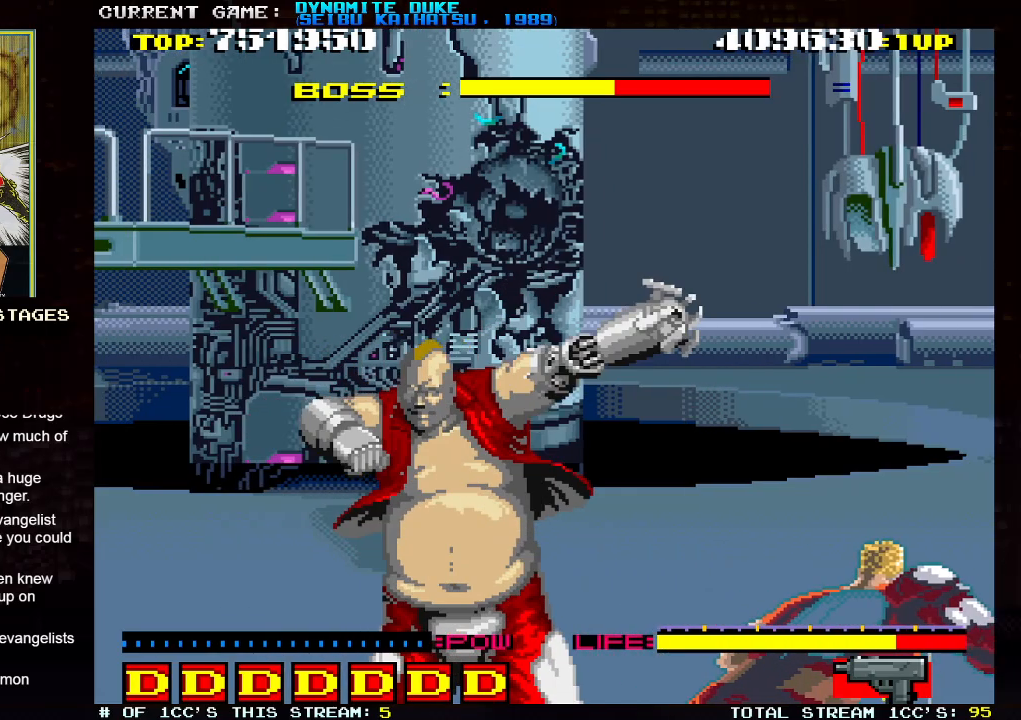
{"buttons": [], "left_stick": "down-right", "events": []}
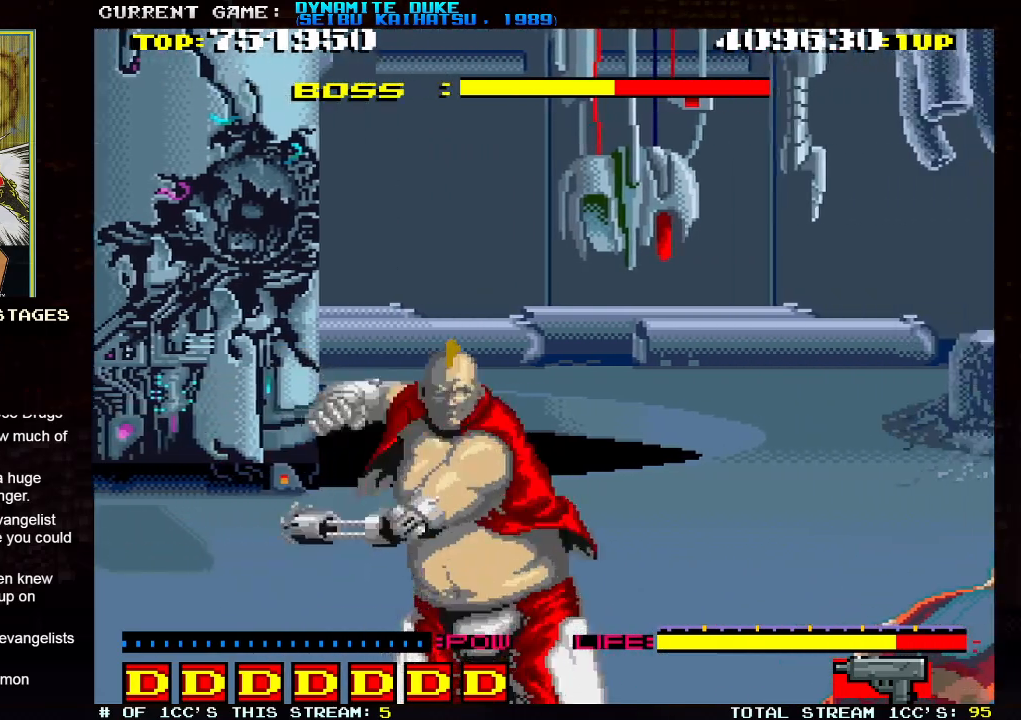
{"buttons": [], "left_stick": "down", "events": [[384, "left_stick", "down"]]}
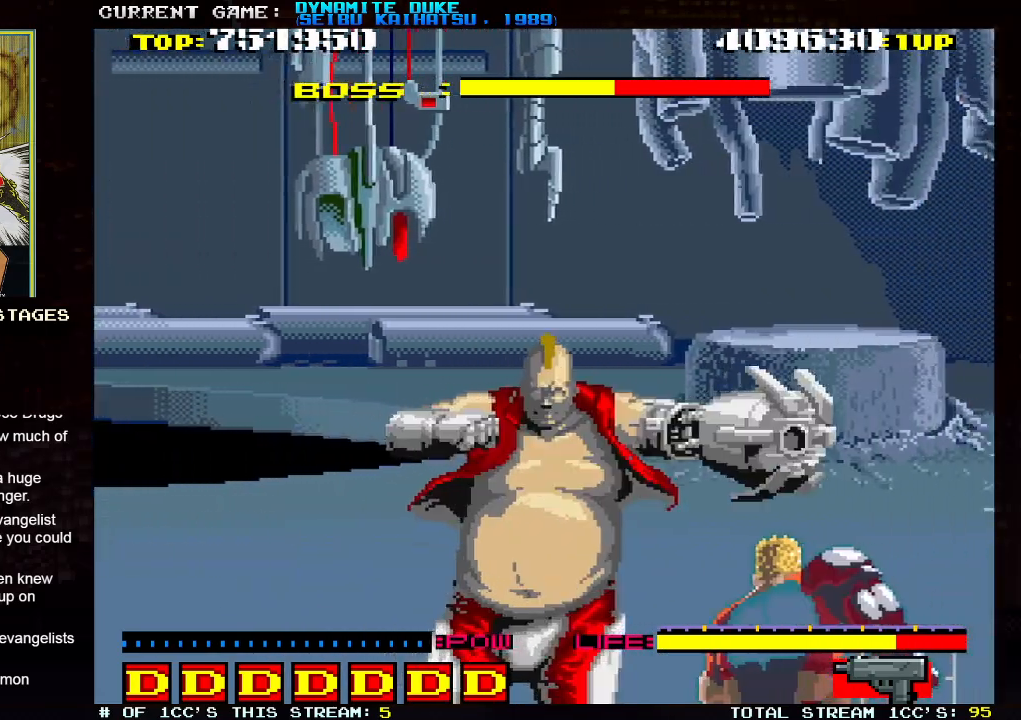
{"buttons": [], "left_stick": "down-left", "events": [[67, "left_stick", "down-left"]]}
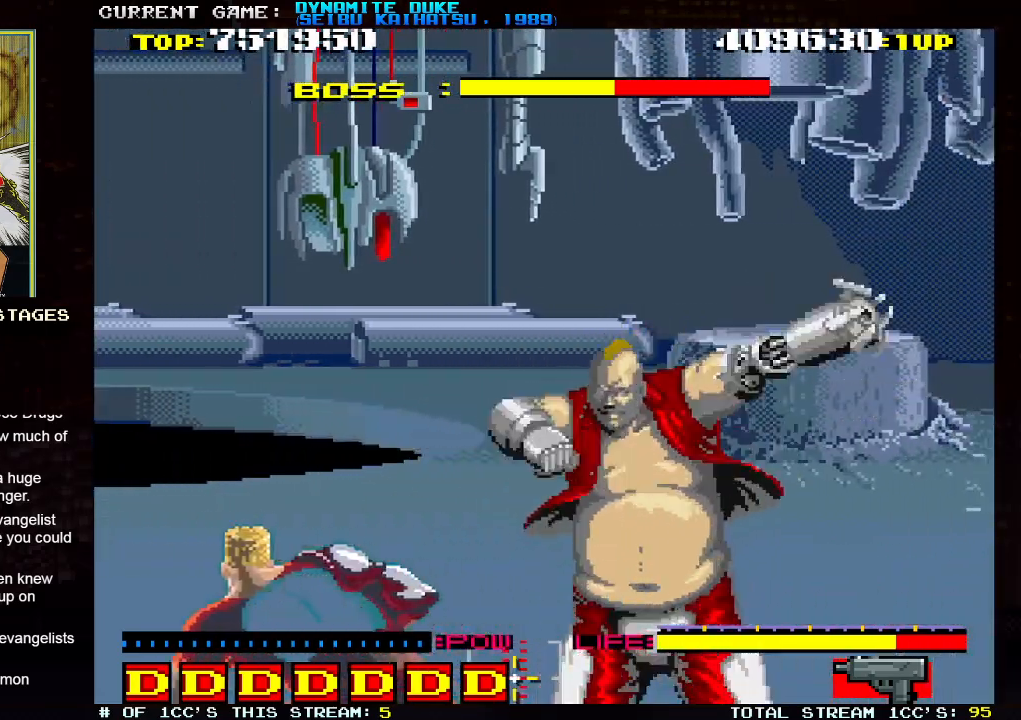
{"buttons": [], "left_stick": "down-left", "events": []}
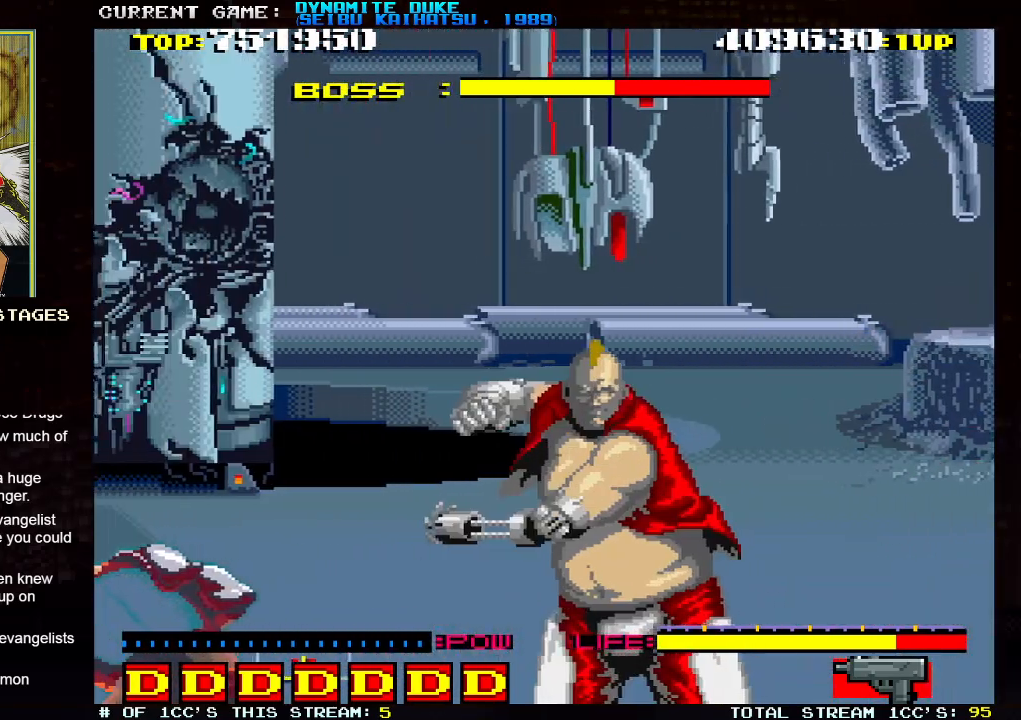
{"buttons": [], "left_stick": "down-left", "events": []}
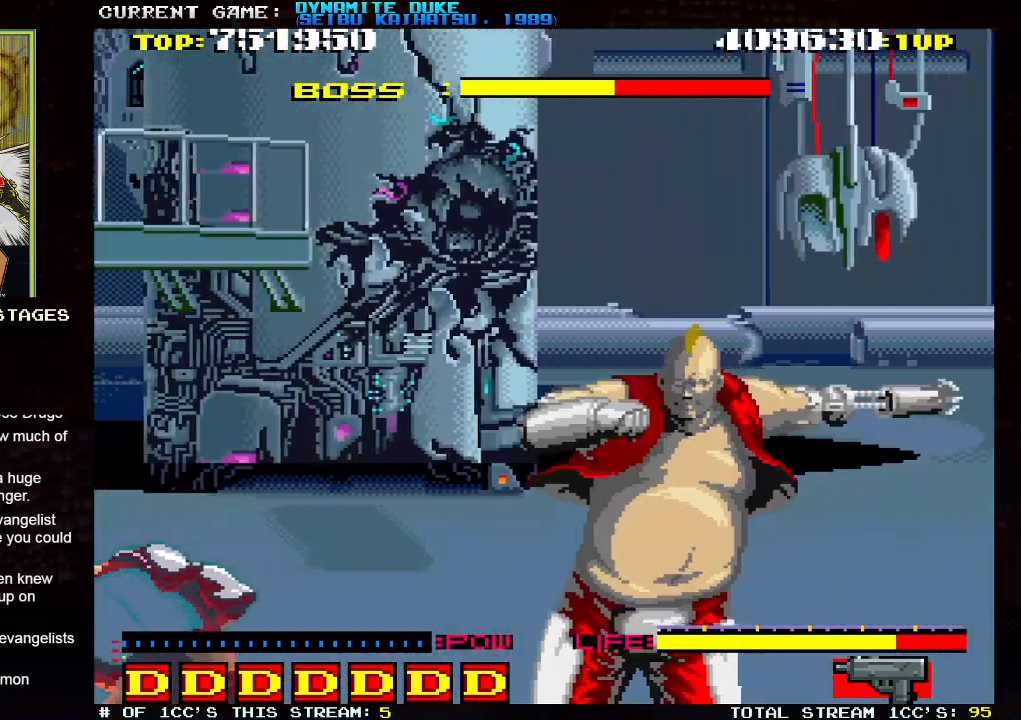
{"buttons": [], "left_stick": "center"}
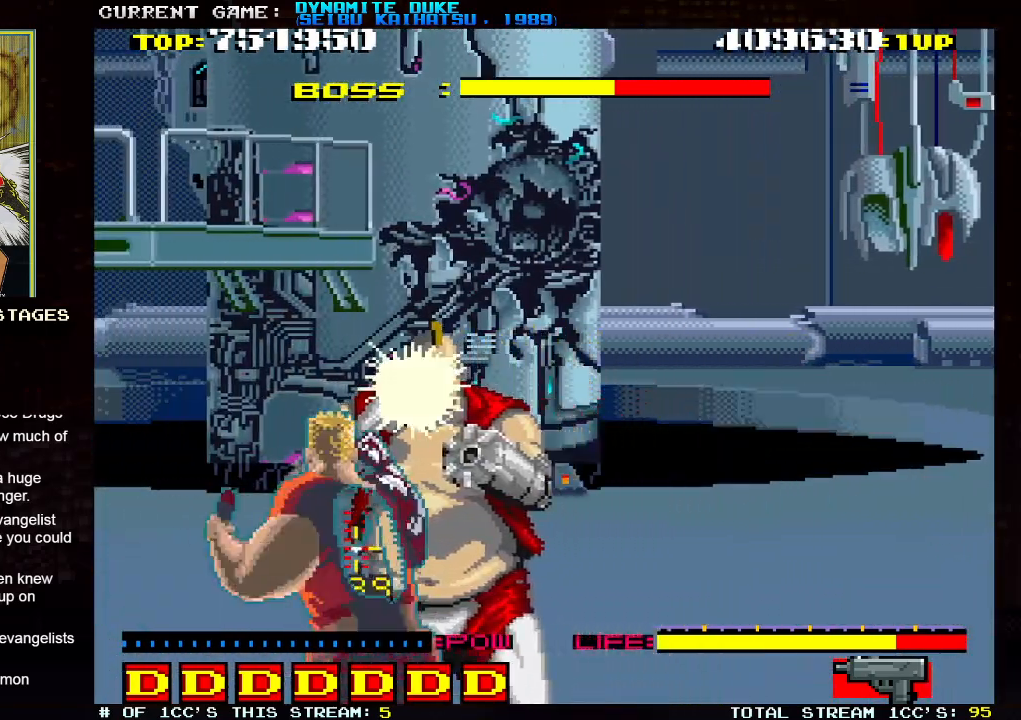
{"buttons": [], "left_stick": "down-right", "events": [[217, "left_stick", "down-right"]]}
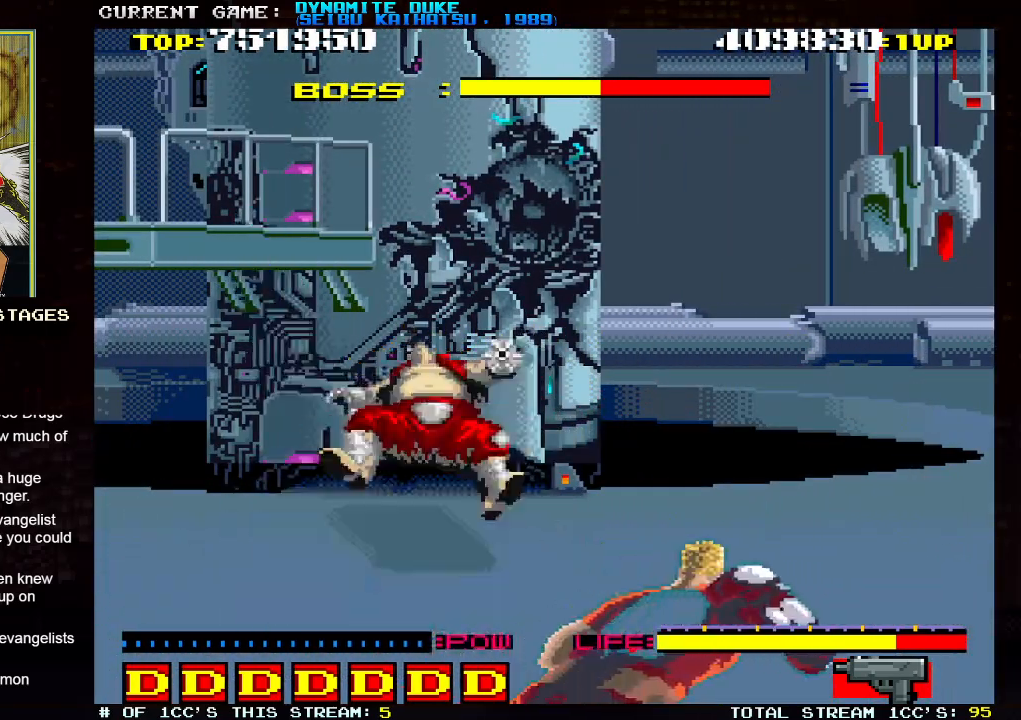
{"buttons": [], "left_stick": "center", "events": [[117, "left_stick", "left"], [200, "left_stick", "up-left"], [251, "SQUARE", "down"], [317, "SQUARE", "up"], [367, "SQUARE", "down"], [367, "left_stick", "center"], [417, "SQUARE", "up"], [434, "SQUARE", "down"], [484, "SQUARE", "up"]]}
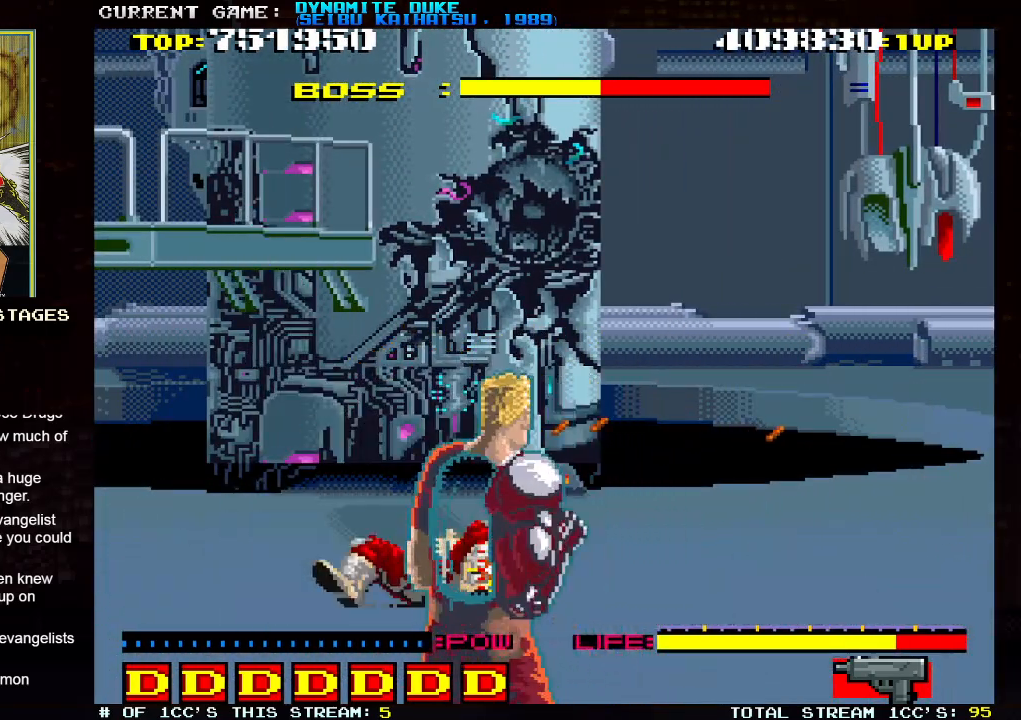
{"buttons": ["SQUARE"], "left_stick": "center", "events": [[16, "left_stick", "left"], [50, "SQUARE", "down"], [67, "left_stick", "center"], [100, "SQUARE", "up"], [133, "SQUARE", "down"], [167, "SQUARE", "up"], [217, "SQUARE", "down"], [217, "left_stick", "up-left"], [267, "SQUARE", "up"], [283, "left_stick", "center"], [300, "SQUARE", "down"], [350, "SQUARE", "up"], [400, "SQUARE", "down"], [434, "SQUARE", "up"], [467, "SQUARE", "down"]]}
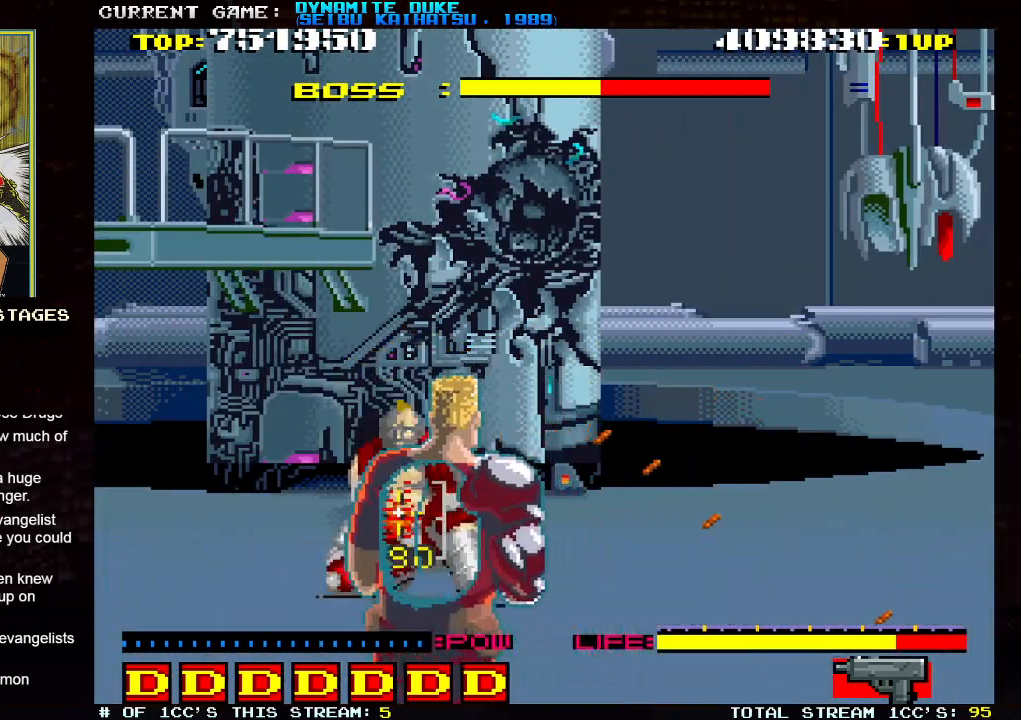
{"buttons": [], "left_stick": "down-right", "events": [[17, "SQUARE", "up"], [67, "SQUARE", "down"], [100, "SQUARE", "up"], [134, "SQUARE", "down"], [167, "SQUARE", "up"], [217, "SQUARE", "down"], [251, "SQUARE", "up"], [284, "SQUARE", "down"], [317, "SQUARE", "up"], [367, "left_stick", "down-right"]]}
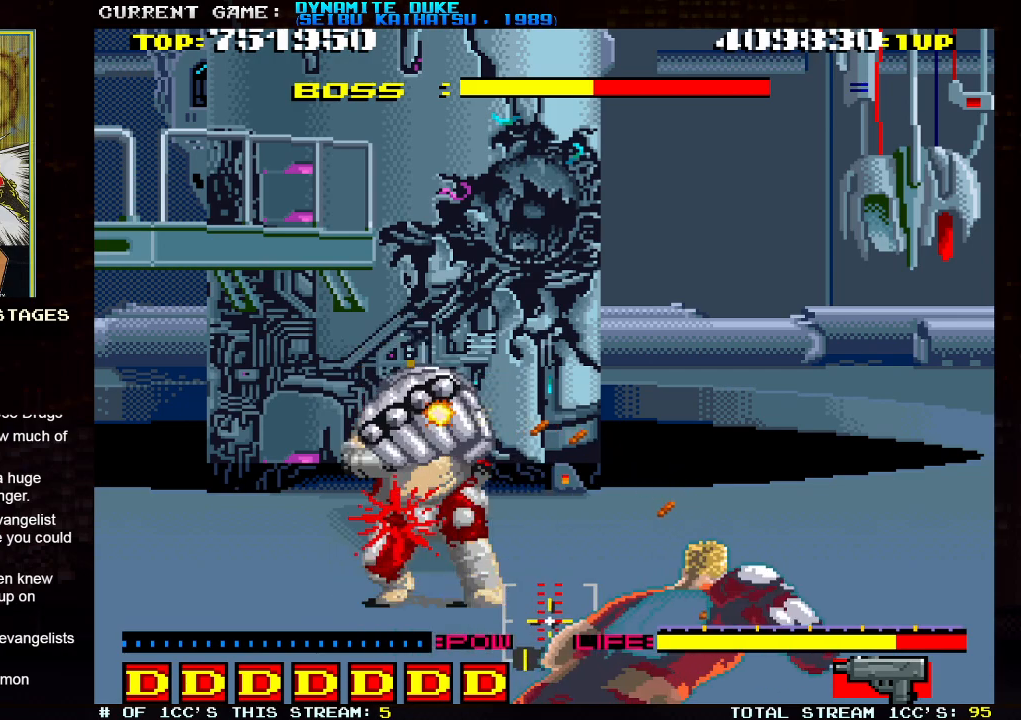
{"buttons": [], "left_stick": "down-right", "events": []}
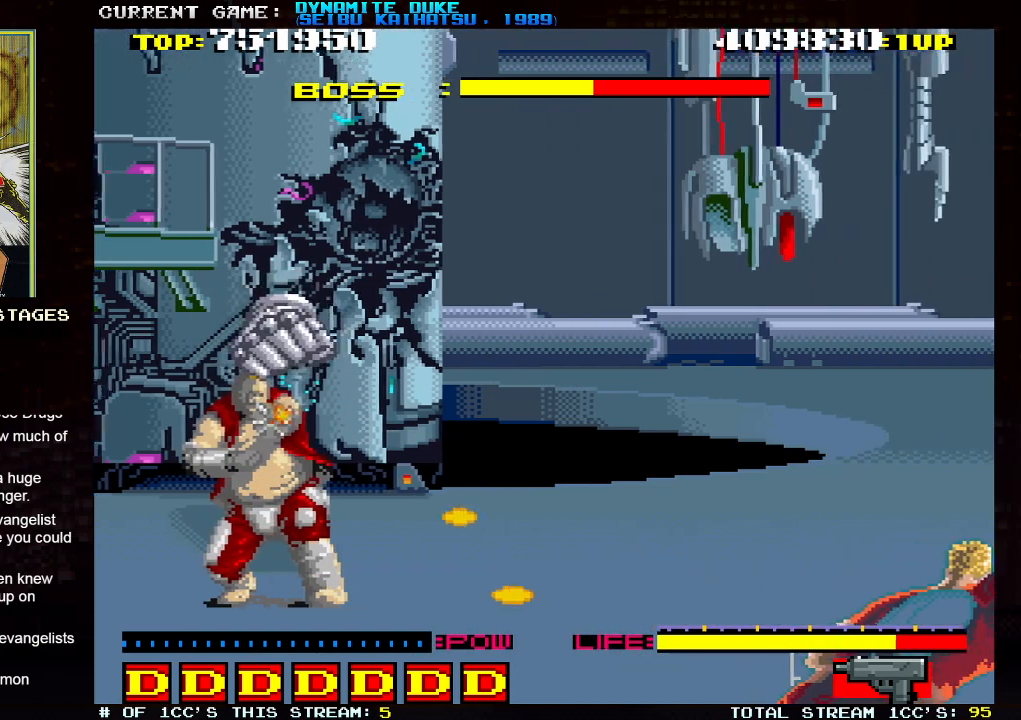
{"buttons": [], "left_stick": "down", "events": [[184, "left_stick", "down"]]}
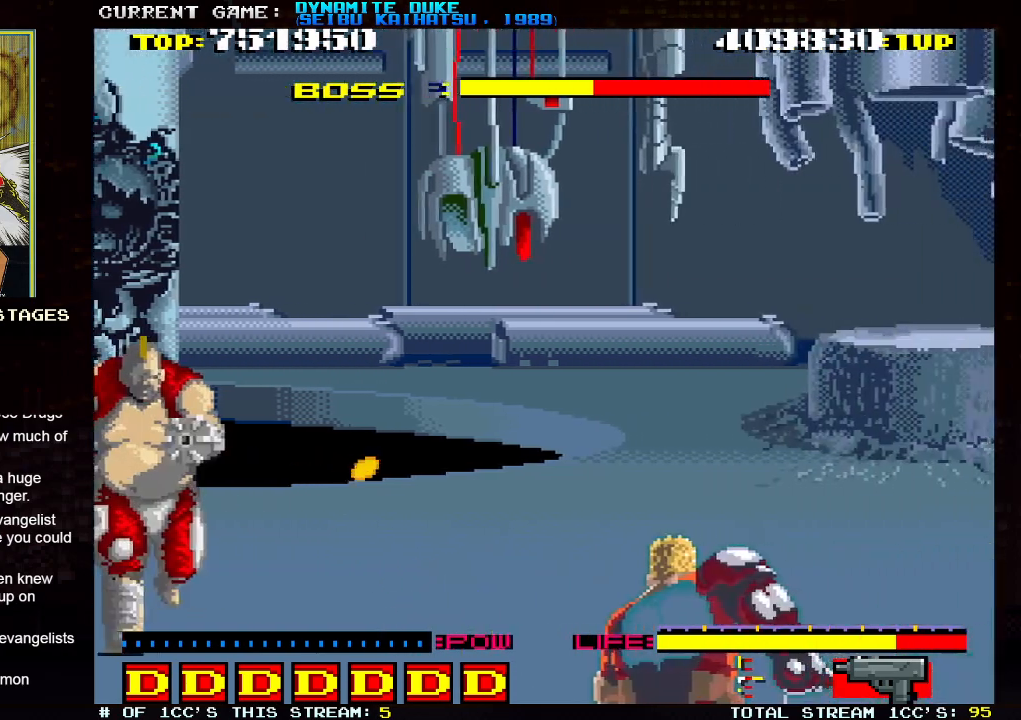
{"buttons": [], "left_stick": "down-right", "events": [[16, "left_stick", "down-right"]]}